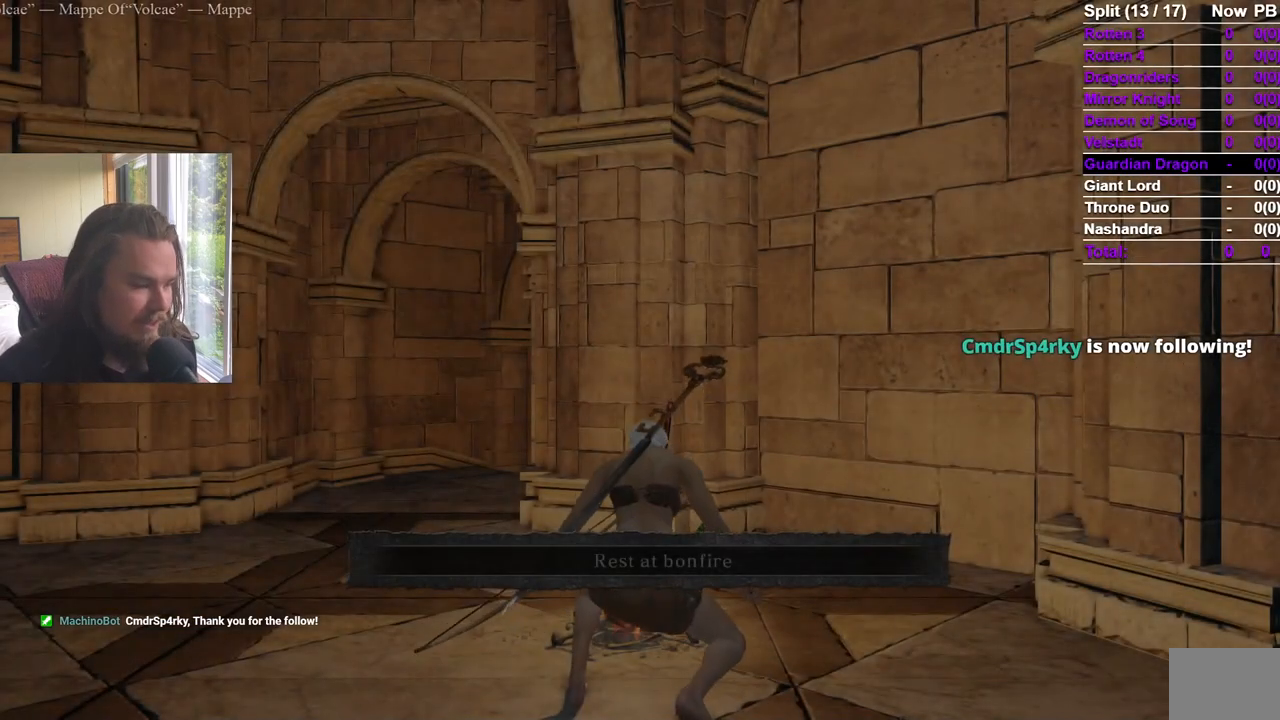
Gameplay with a controller (Xbox layout); each line is a JSON object with the inputs held at the frame after it. "events" lists button and stick changes between this image and that frame as [ms after this image, input, new state], when the widget could be followed in between. Not read: START X.
{"buttons": [], "left_stick": "center", "right_stick": "down", "events": [[450, "right_stick", "down"]]}
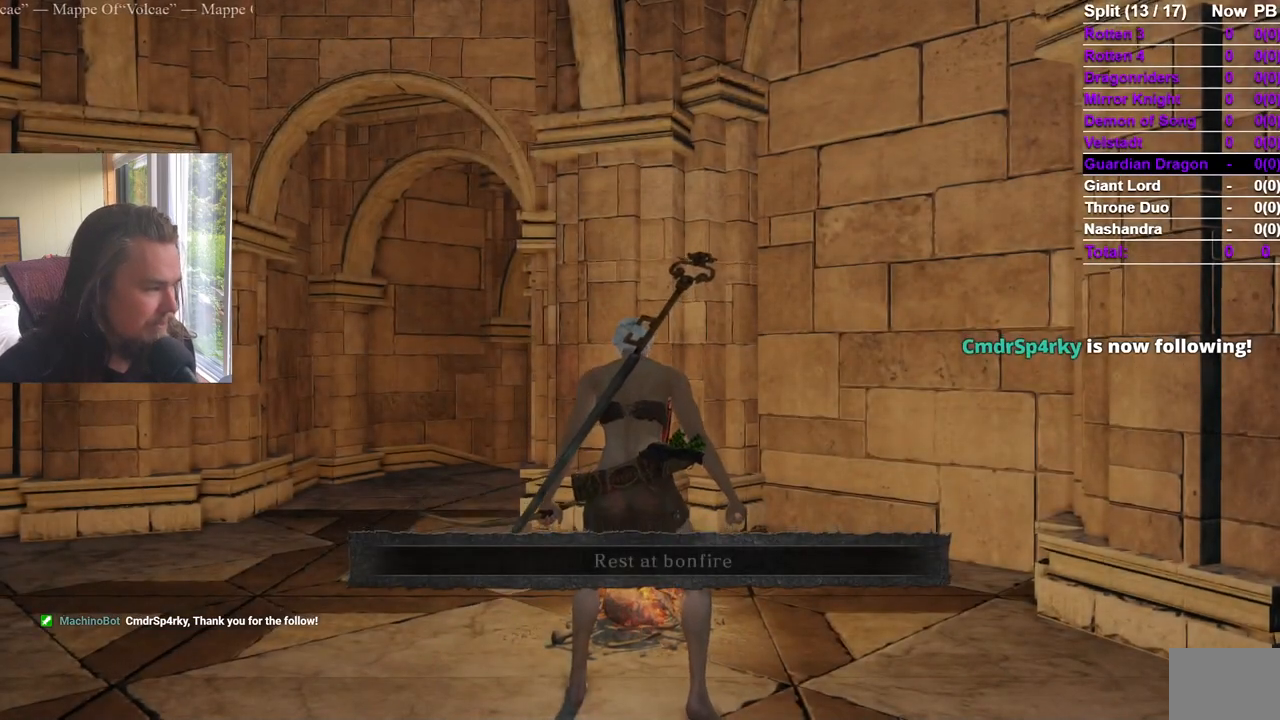
{"buttons": [], "left_stick": "center", "right_stick": "center", "events": [[34, "left_stick", "up"], [34, "right_stick", "center"], [200, "A", "down"], [284, "left_stick", "center"], [434, "A", "up"]]}
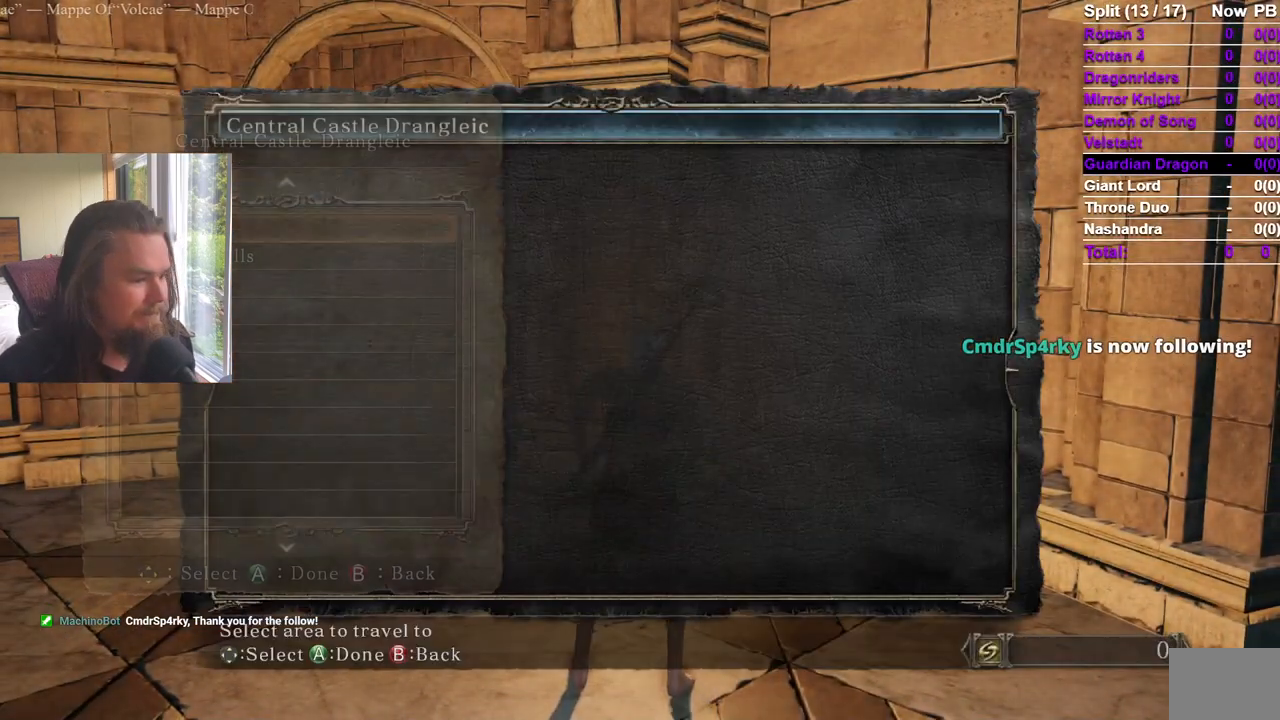
{"buttons": ["DPAD_DOWN"], "left_stick": "center", "right_stick": "center", "events": [[500, "DPAD_DOWN", "down"]]}
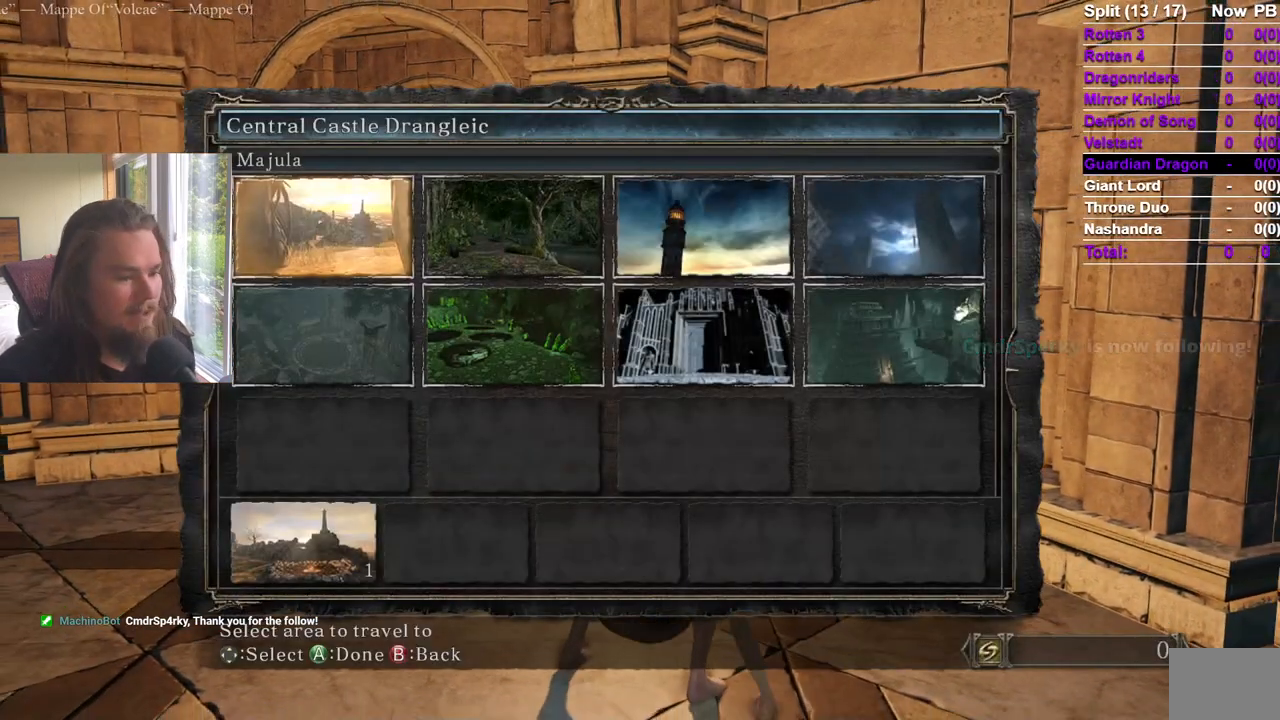
{"buttons": ["A"], "left_stick": "center", "right_stick": "center", "events": [[100, "DPAD_DOWN", "up"], [467, "A", "down"]]}
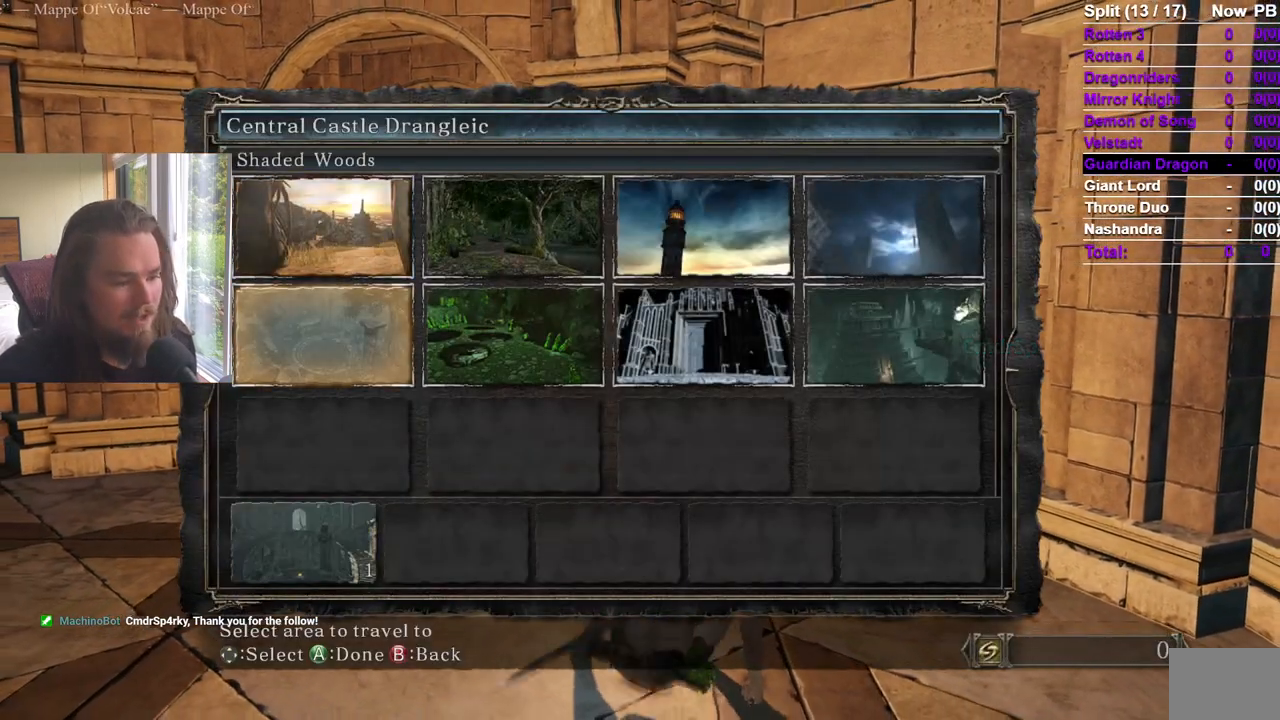
{"buttons": [], "left_stick": "center", "right_stick": "center", "events": [[33, "A", "up"]]}
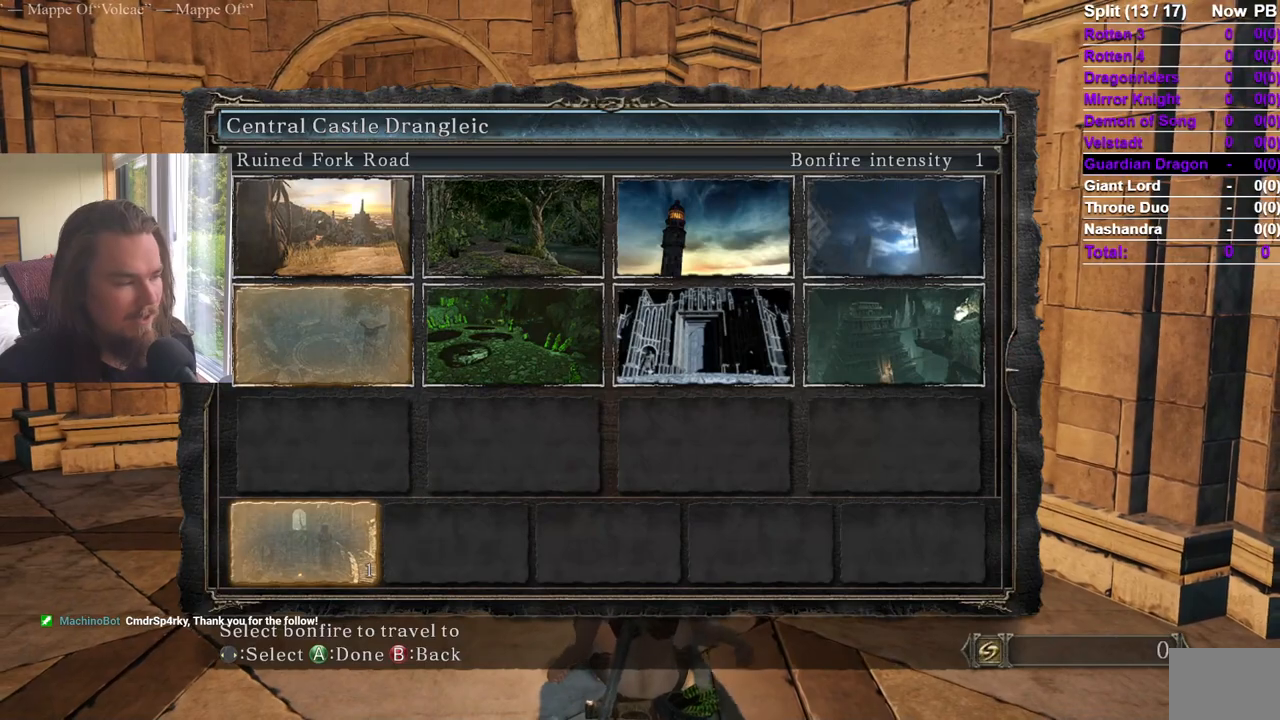
{"buttons": [], "left_stick": "center", "right_stick": "center", "events": []}
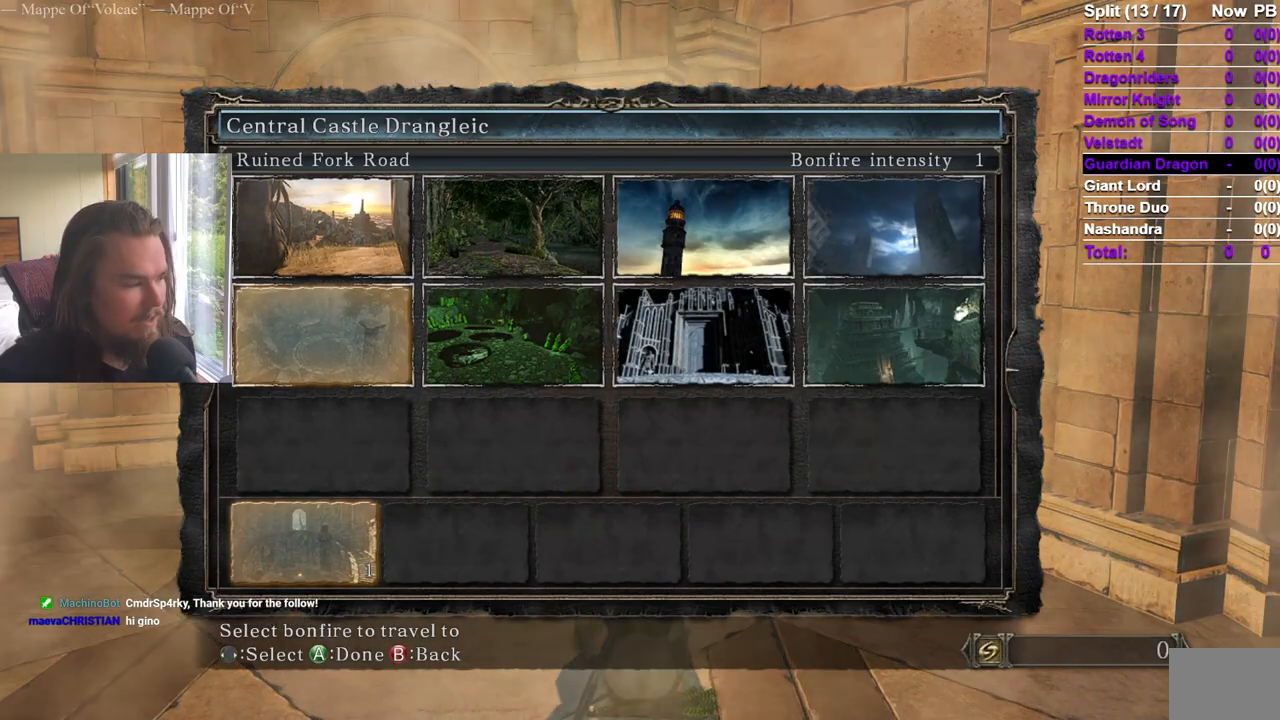
{"buttons": ["B"], "left_stick": "center", "right_stick": "center", "events": [[467, "B", "down"]]}